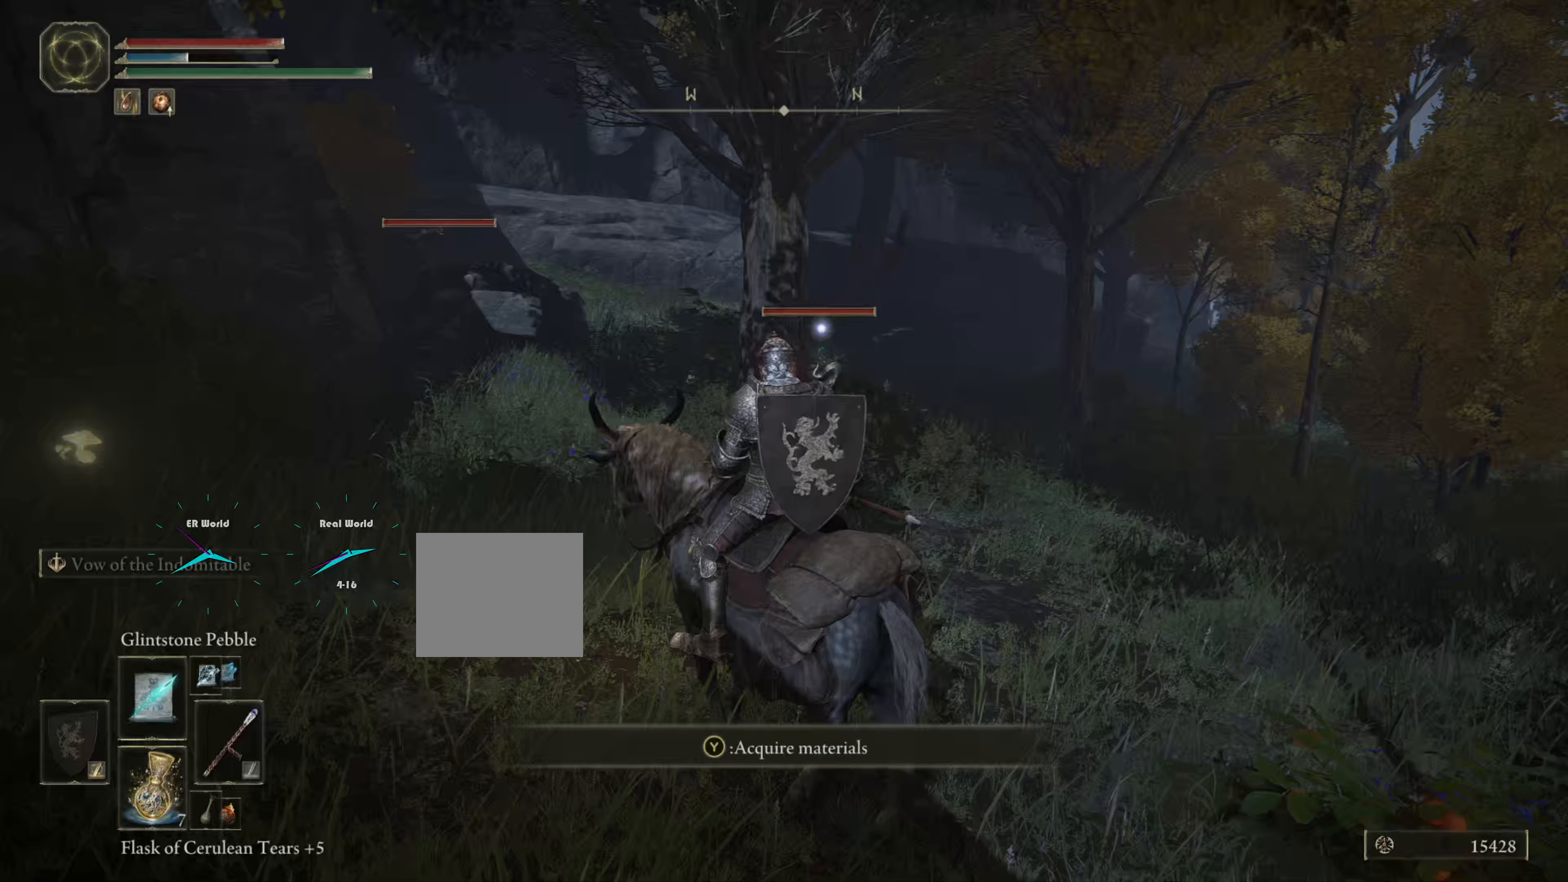
Gameplay with a controller (PlayStation layout); each line is a JSON object with the inputs held at the frame after it. "events" lists button and stick changes between this image and that frame as [ms after this image, input, new state], when the widget could be followed in between. Not read: L3.
{"buttons": [], "left_stick": "center", "right_stick": "center", "events": []}
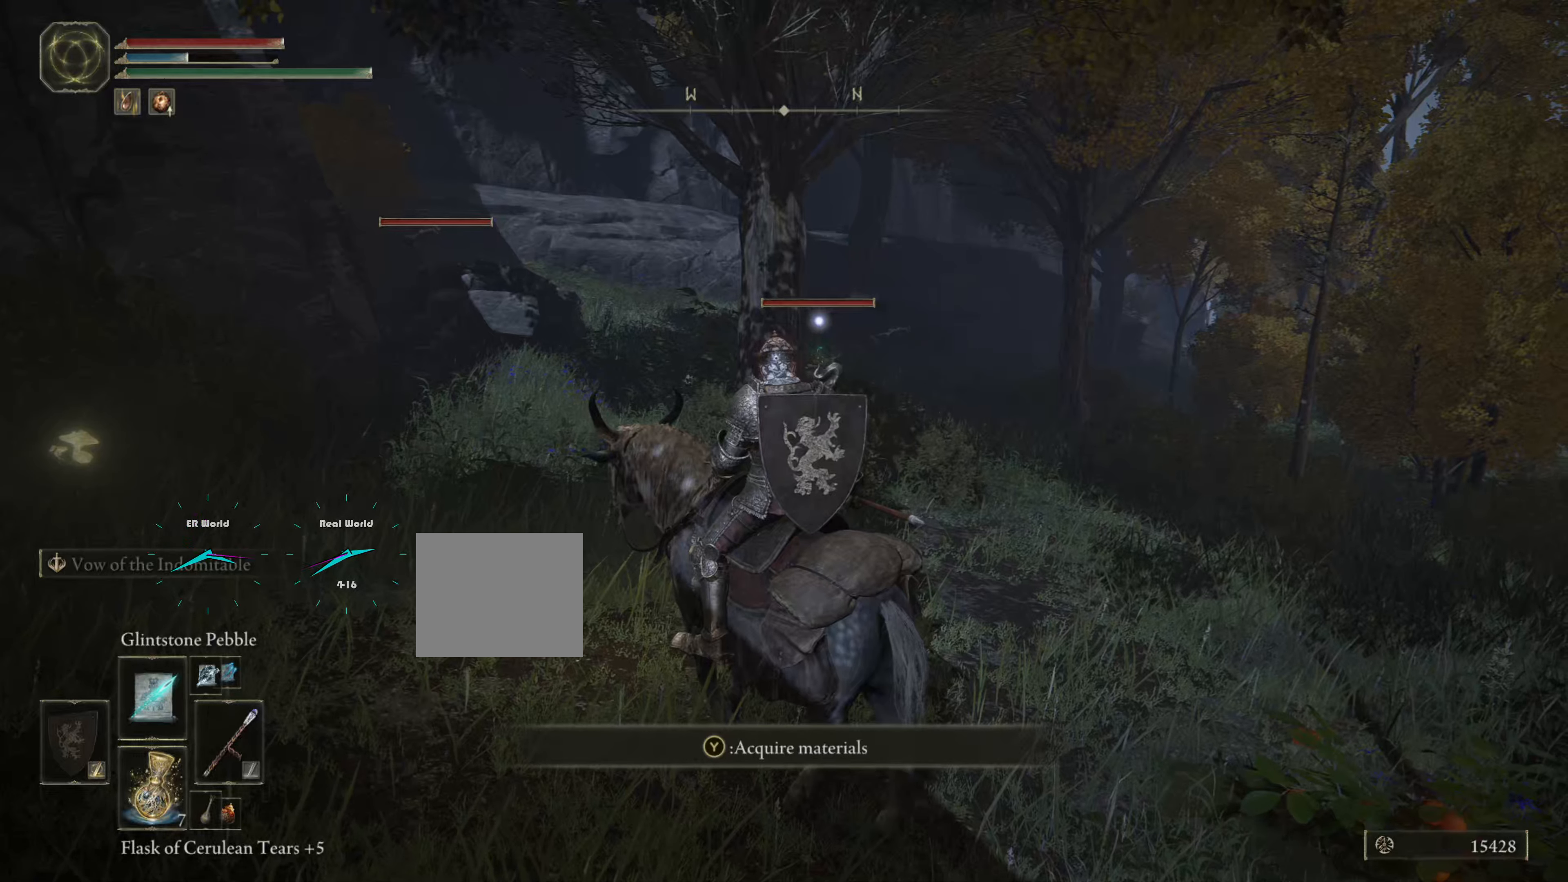
{"buttons": [], "left_stick": "center", "right_stick": "center", "events": []}
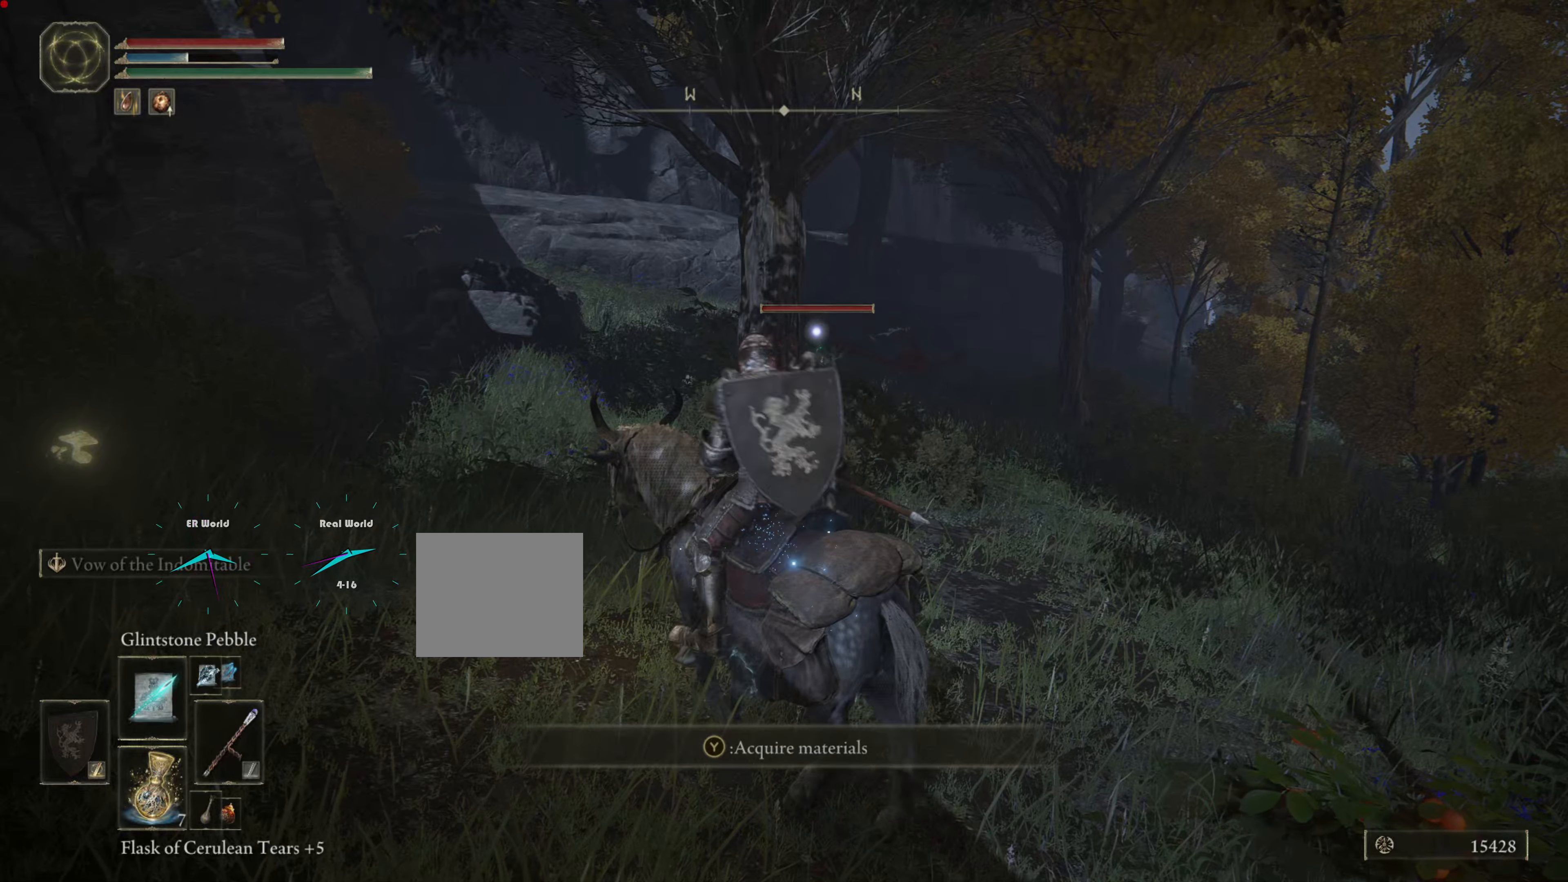
{"buttons": [], "left_stick": "center", "right_stick": "center", "events": []}
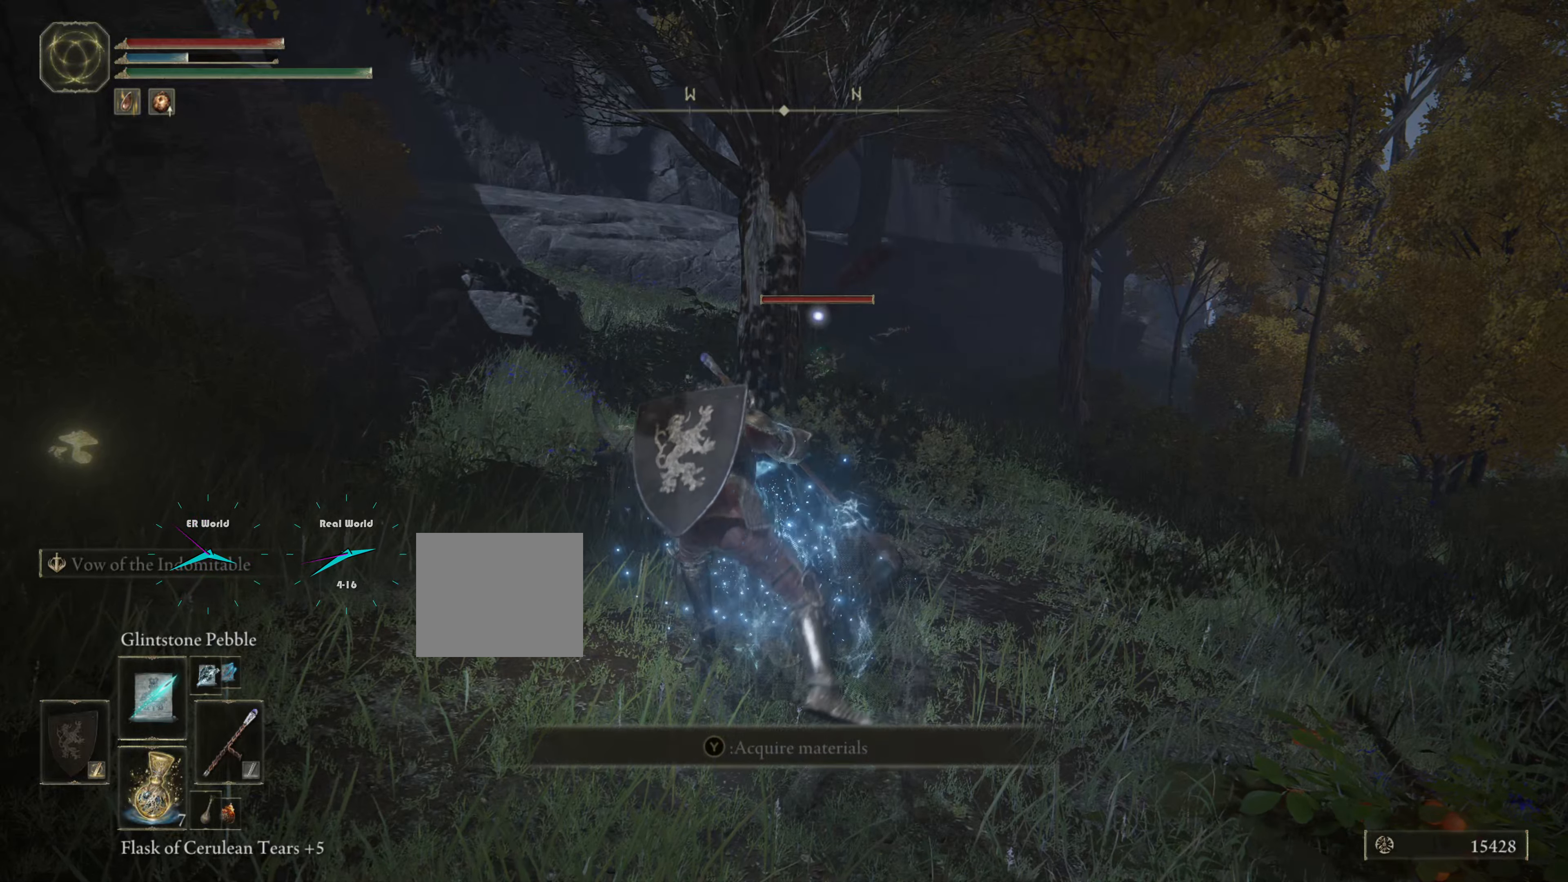
{"buttons": [], "left_stick": "up-right", "right_stick": "center", "events": [[167, "left_stick", "up-right"]]}
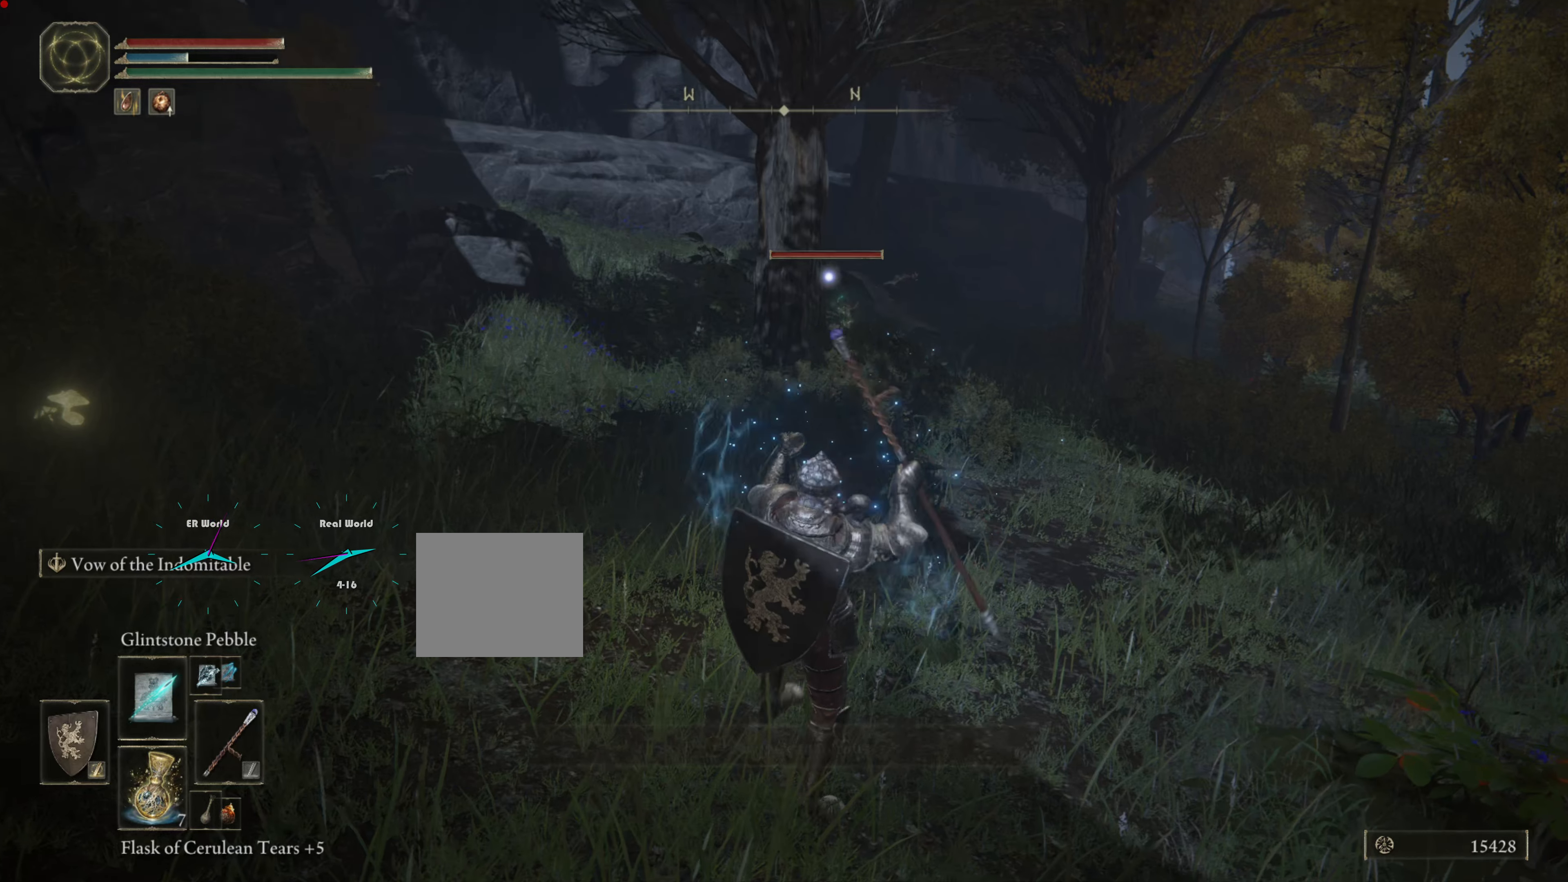
{"buttons": [], "left_stick": "up-right", "right_stick": "center", "events": []}
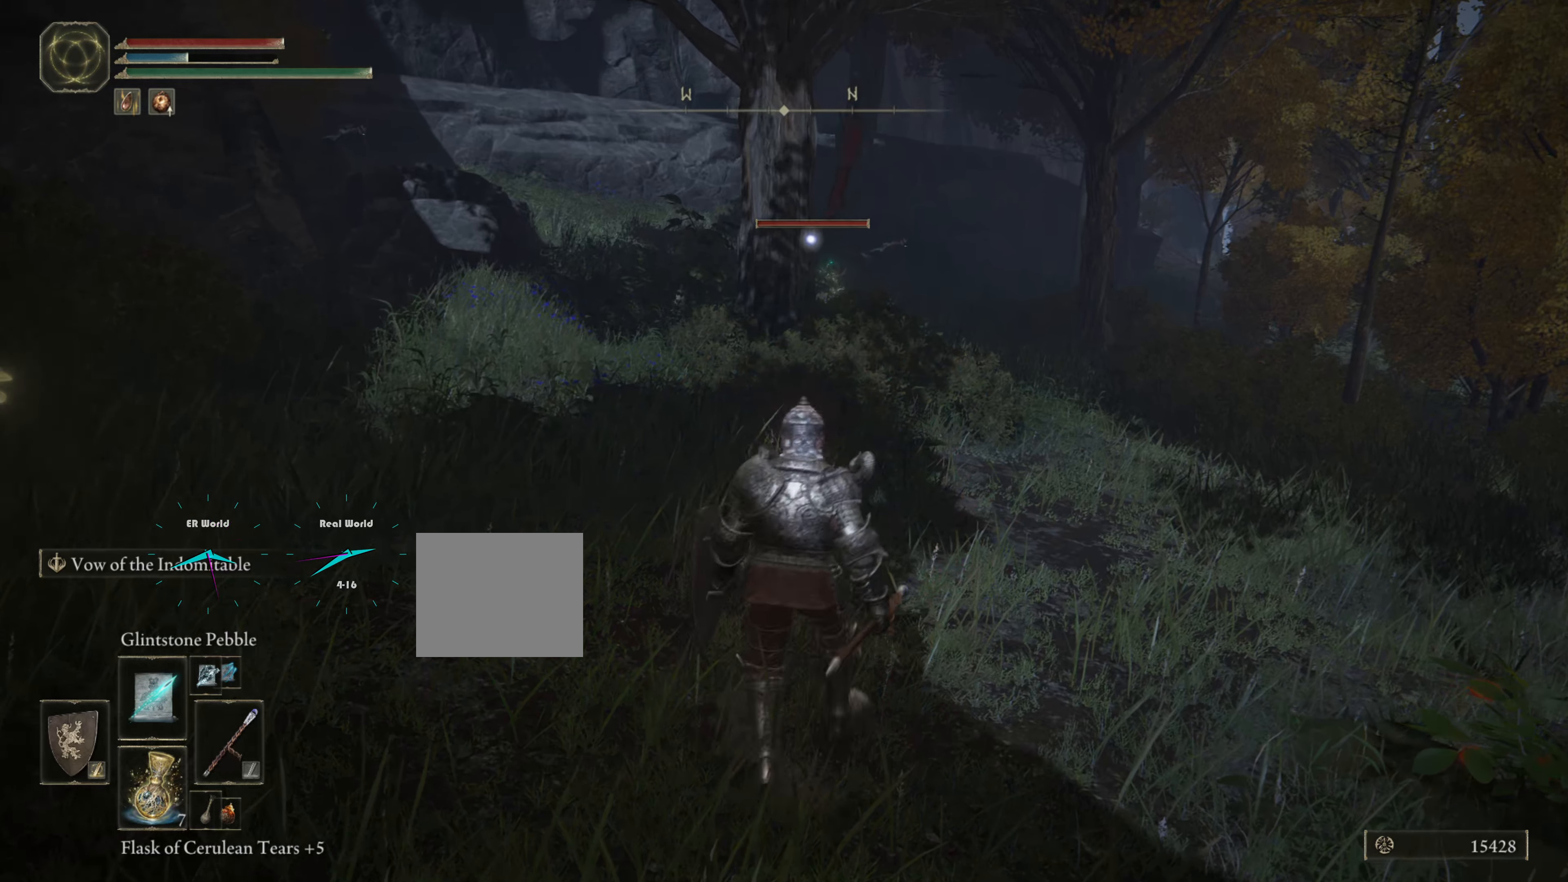
{"buttons": [], "left_stick": "up-right", "right_stick": "center", "events": []}
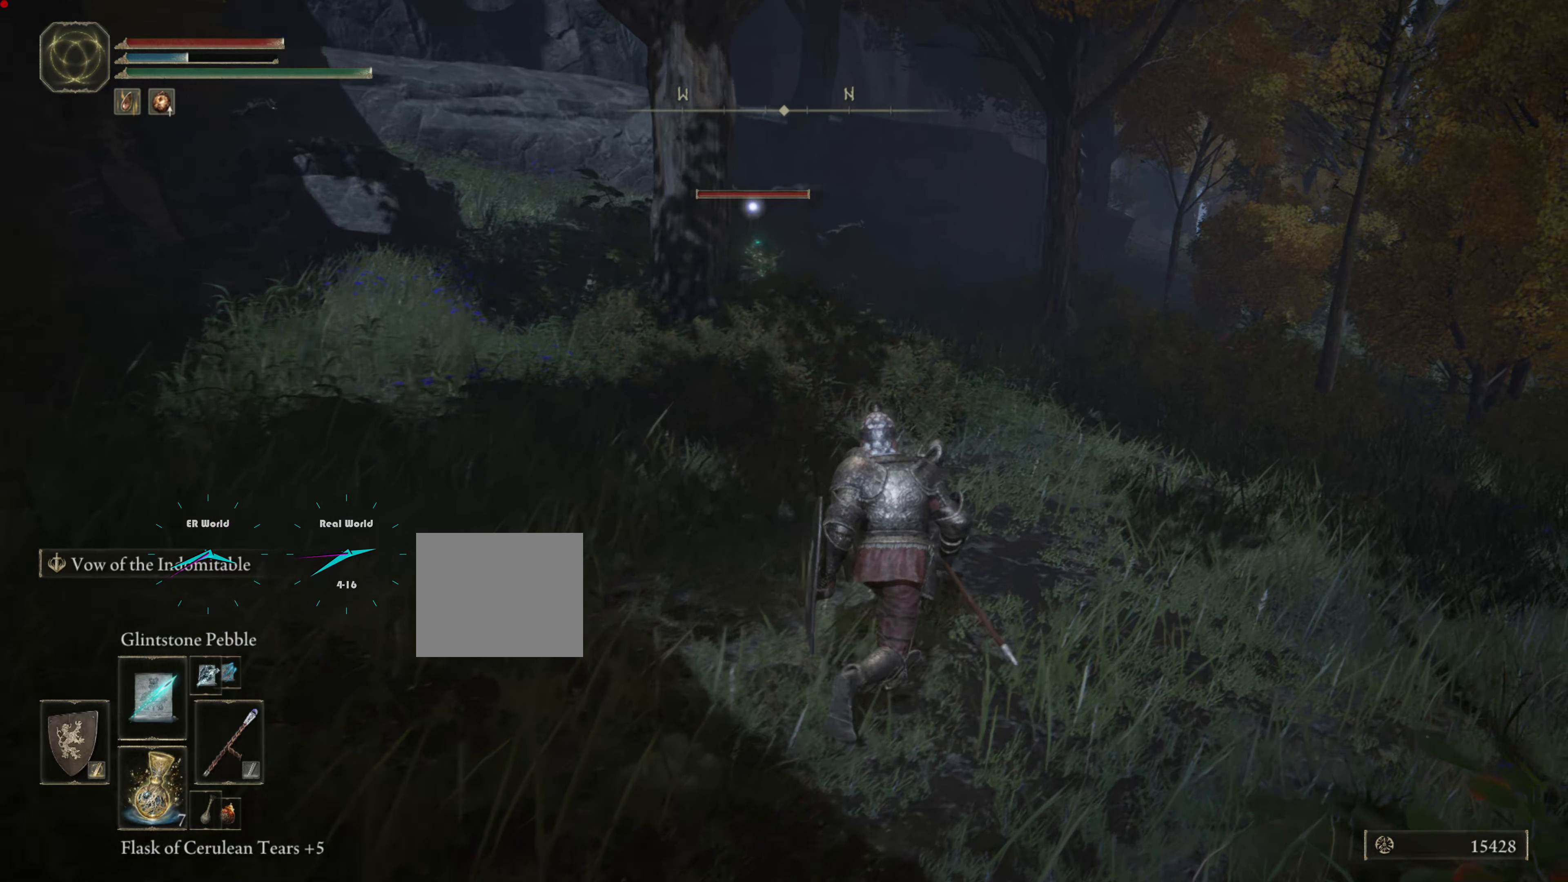
{"buttons": ["R1"], "left_stick": "up-right", "right_stick": "center", "events": [[500, "R1", "down"]]}
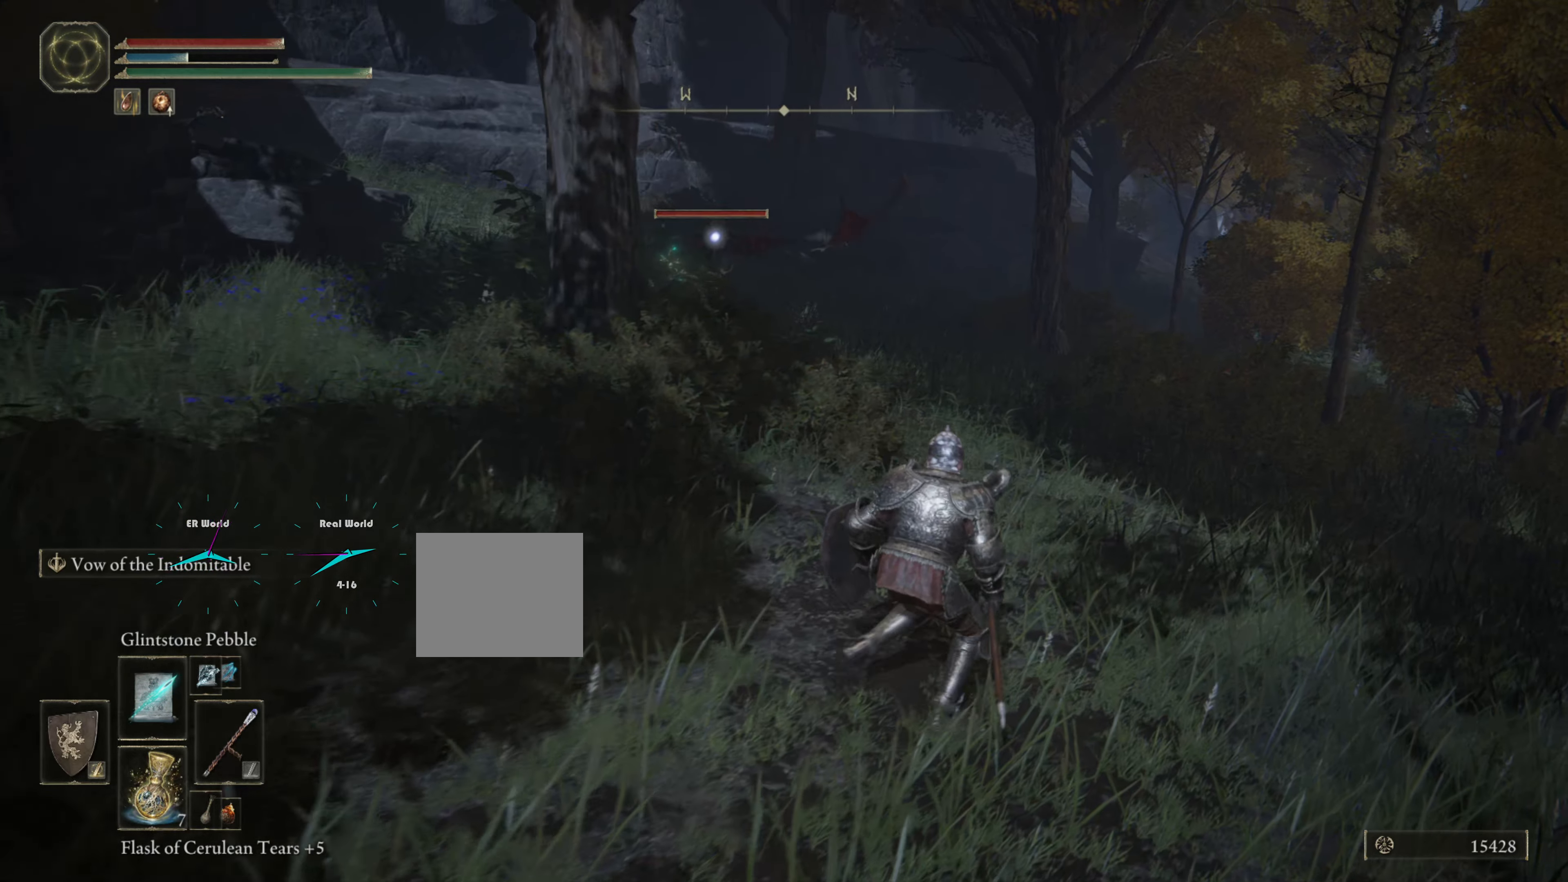
{"buttons": [], "left_stick": "up-right", "right_stick": "center", "events": [[150, "R1", "up"], [217, "R1", "down"], [317, "R1", "up"], [451, "R1", "down"], [467, "R1", "up"]]}
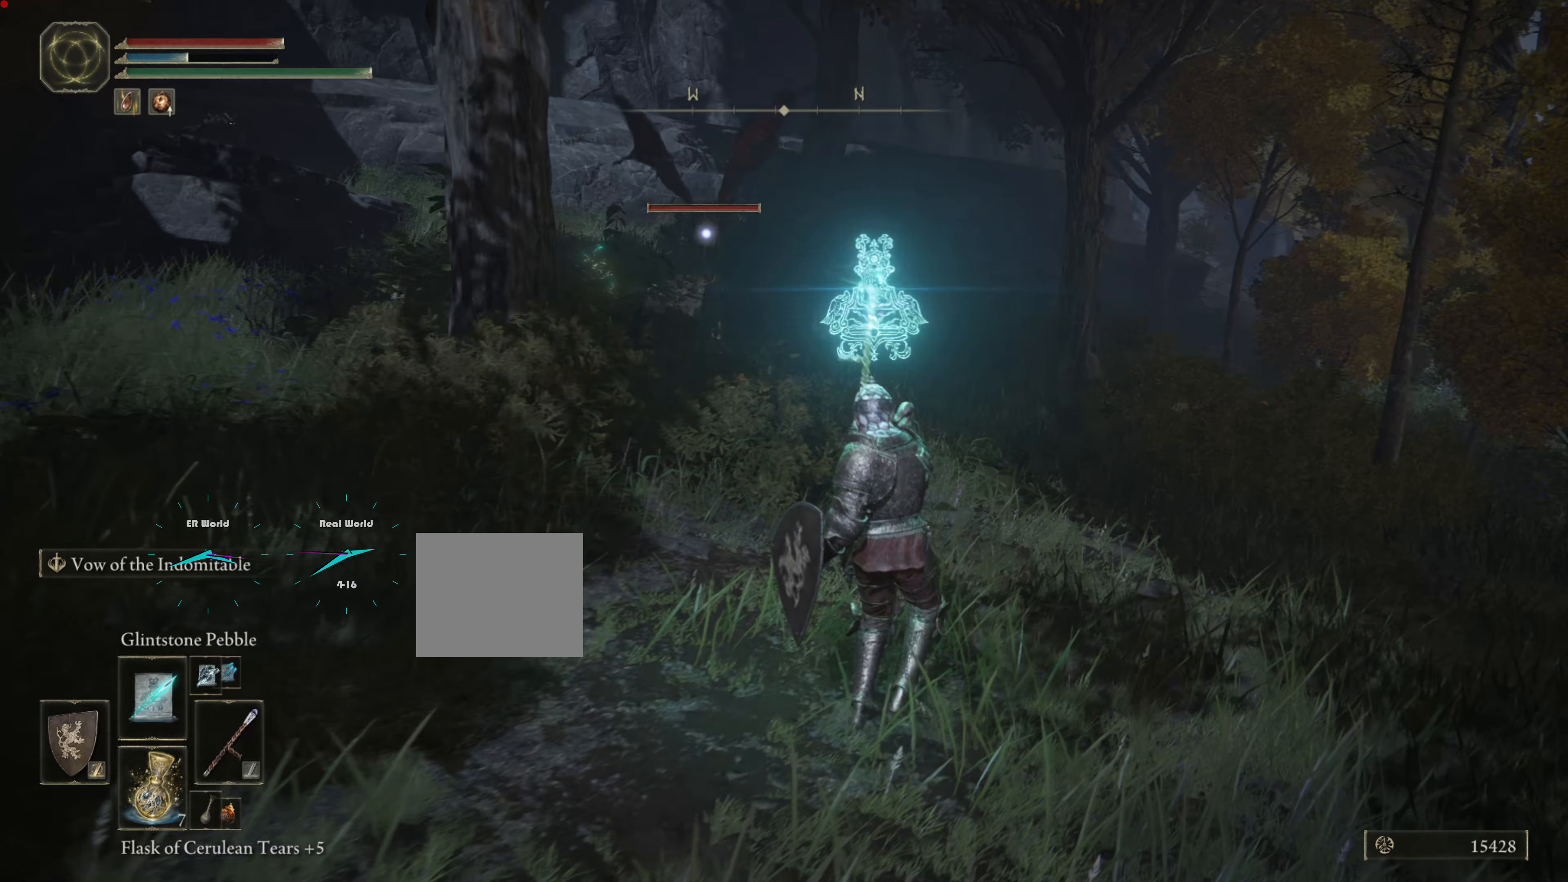
{"buttons": [], "left_stick": "up-right", "right_stick": "center", "events": [[117, "R1", "down"], [167, "R1", "up"], [233, "R1", "down"], [317, "R1", "up"], [434, "R1", "down"], [484, "R1", "up"]]}
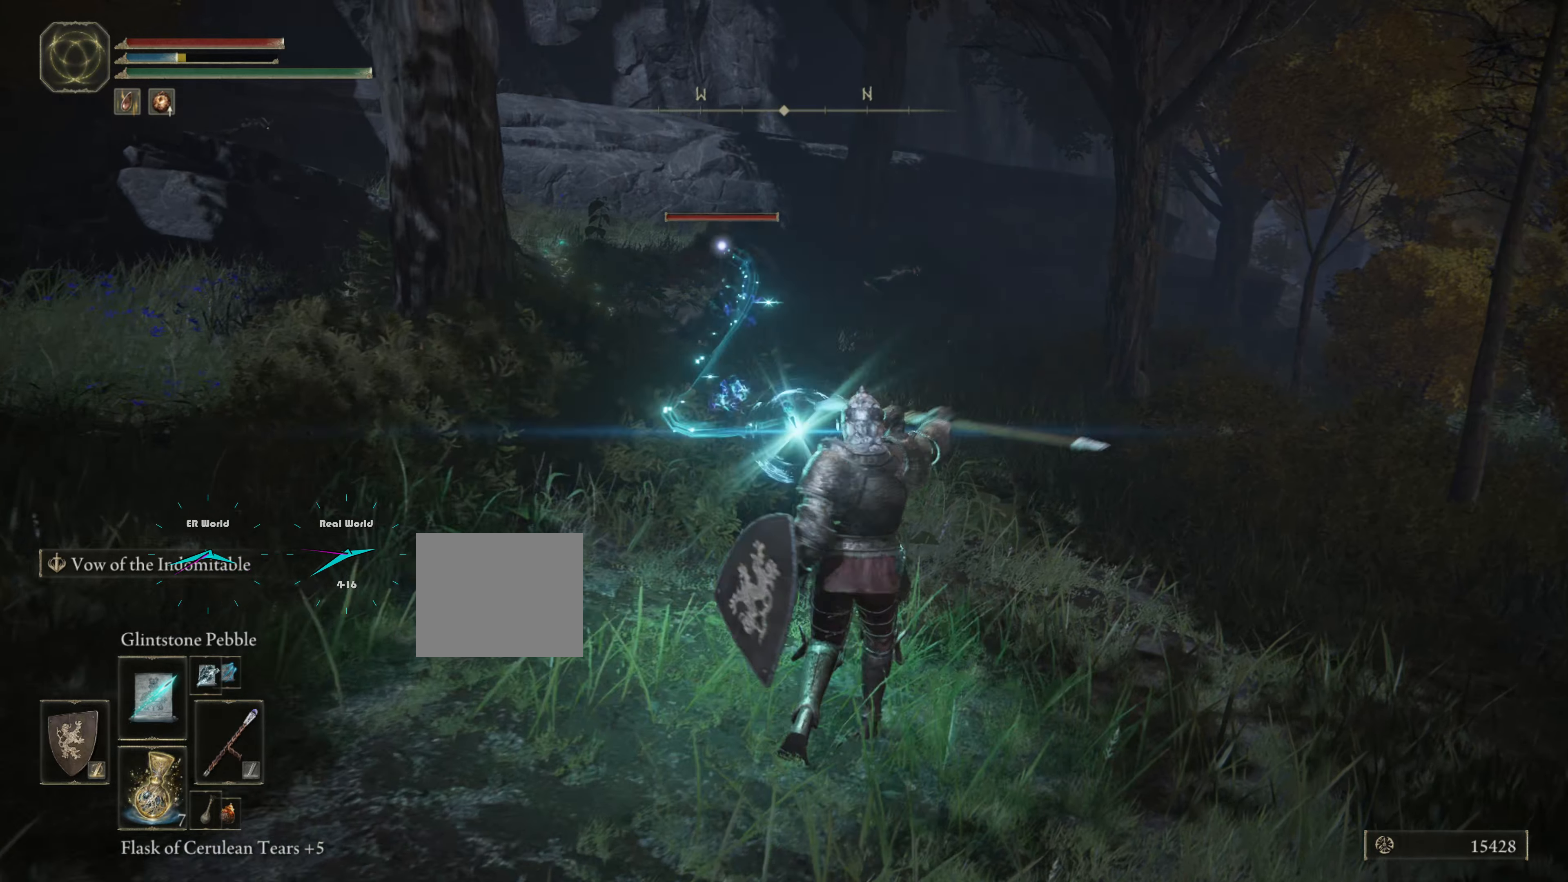
{"buttons": [], "left_stick": "up-right", "right_stick": "center", "events": [[67, "R1", "down"], [117, "R1", "up"], [217, "R1", "down"], [301, "R1", "up"], [401, "R1", "down"], [434, "R1", "up"]]}
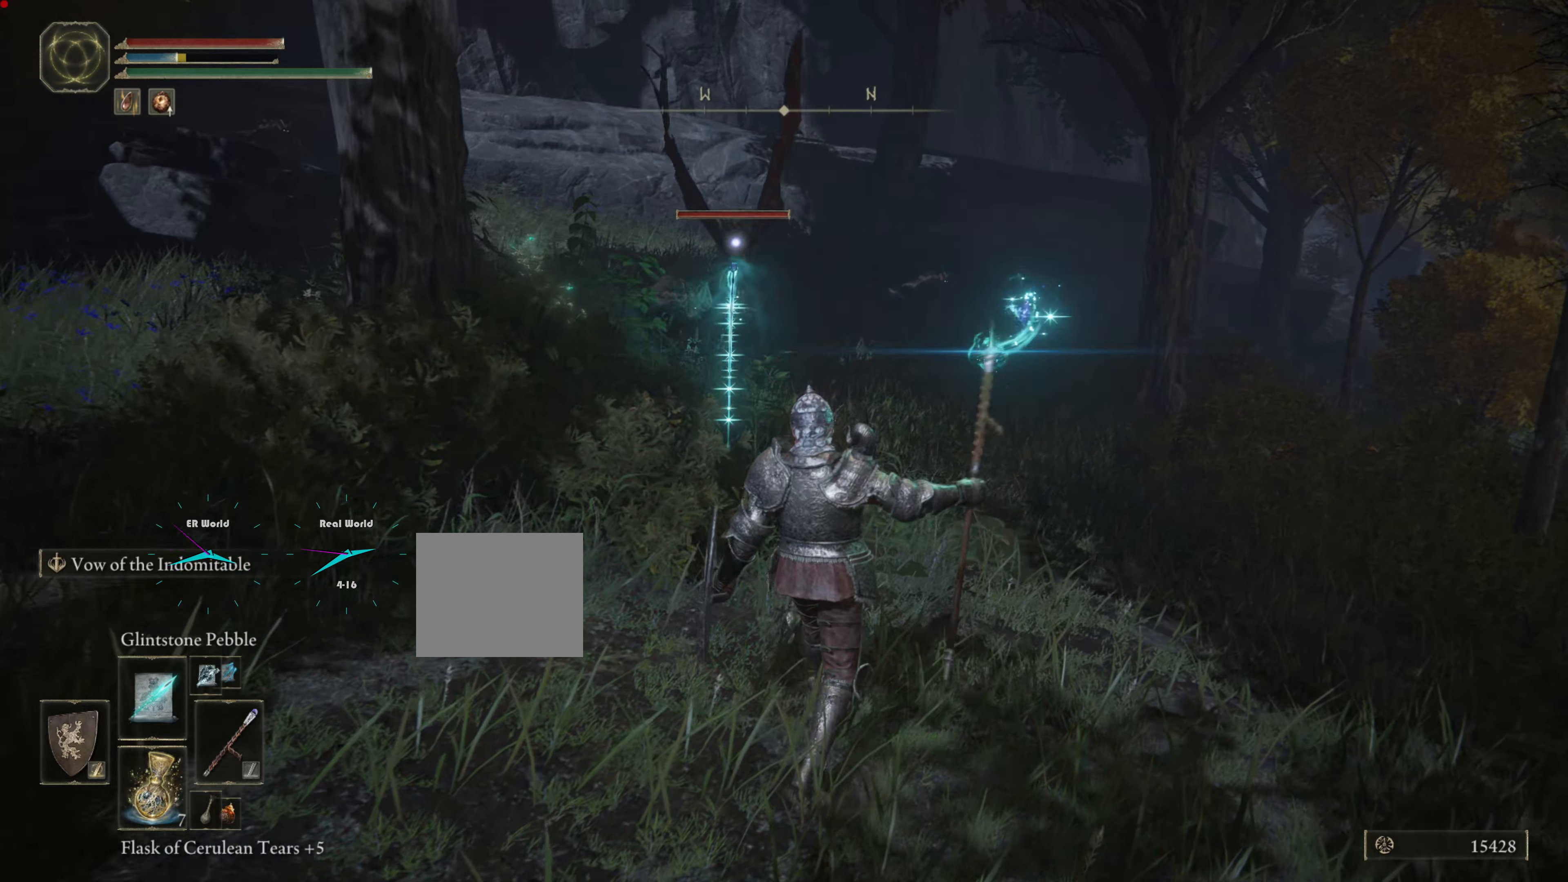
{"buttons": [], "left_stick": "up-right", "right_stick": "center", "events": []}
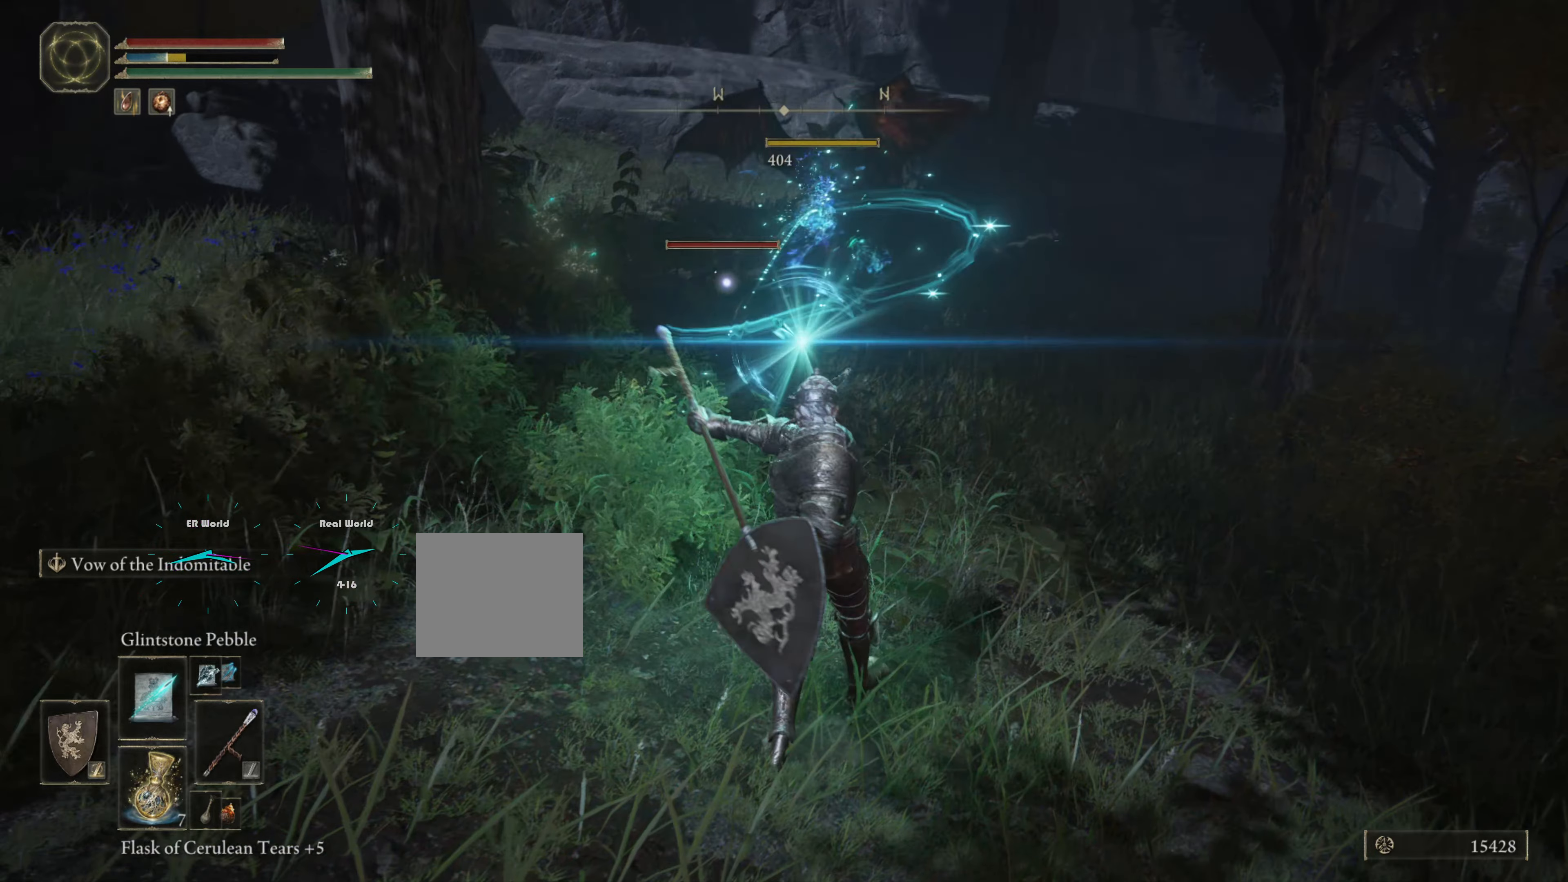
{"buttons": [], "left_stick": "up-right", "right_stick": "center", "events": []}
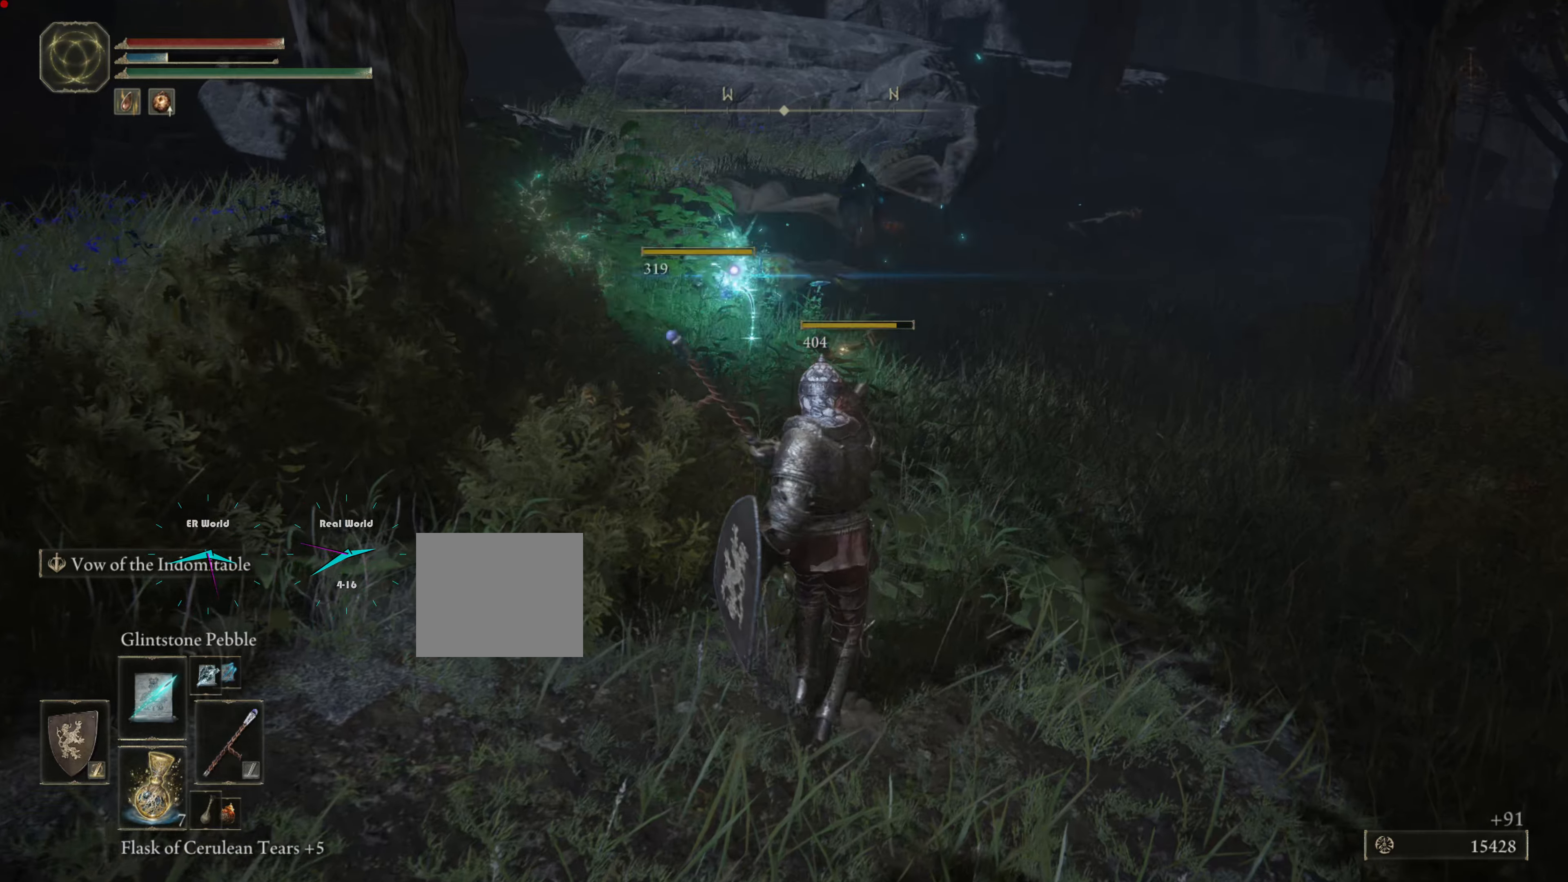
{"buttons": [], "left_stick": "right", "right_stick": "center", "events": [[83, "left_stick", "down-right"], [300, "left_stick", "right"]]}
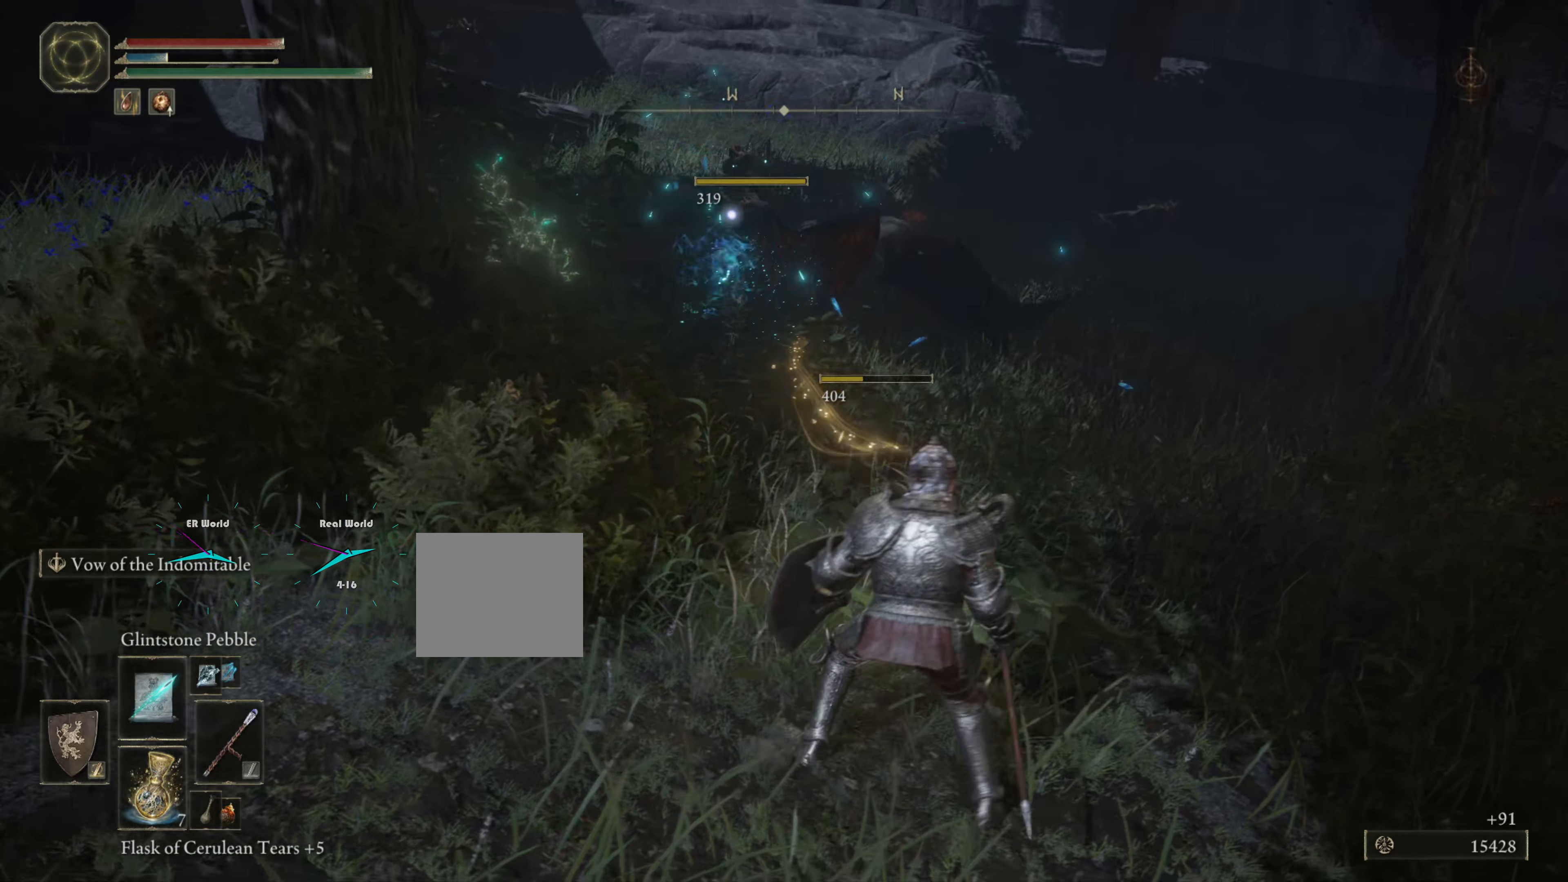
{"buttons": [], "left_stick": "down", "right_stick": "center", "events": [[34, "left_stick", "down-right"], [217, "left_stick", "down"]]}
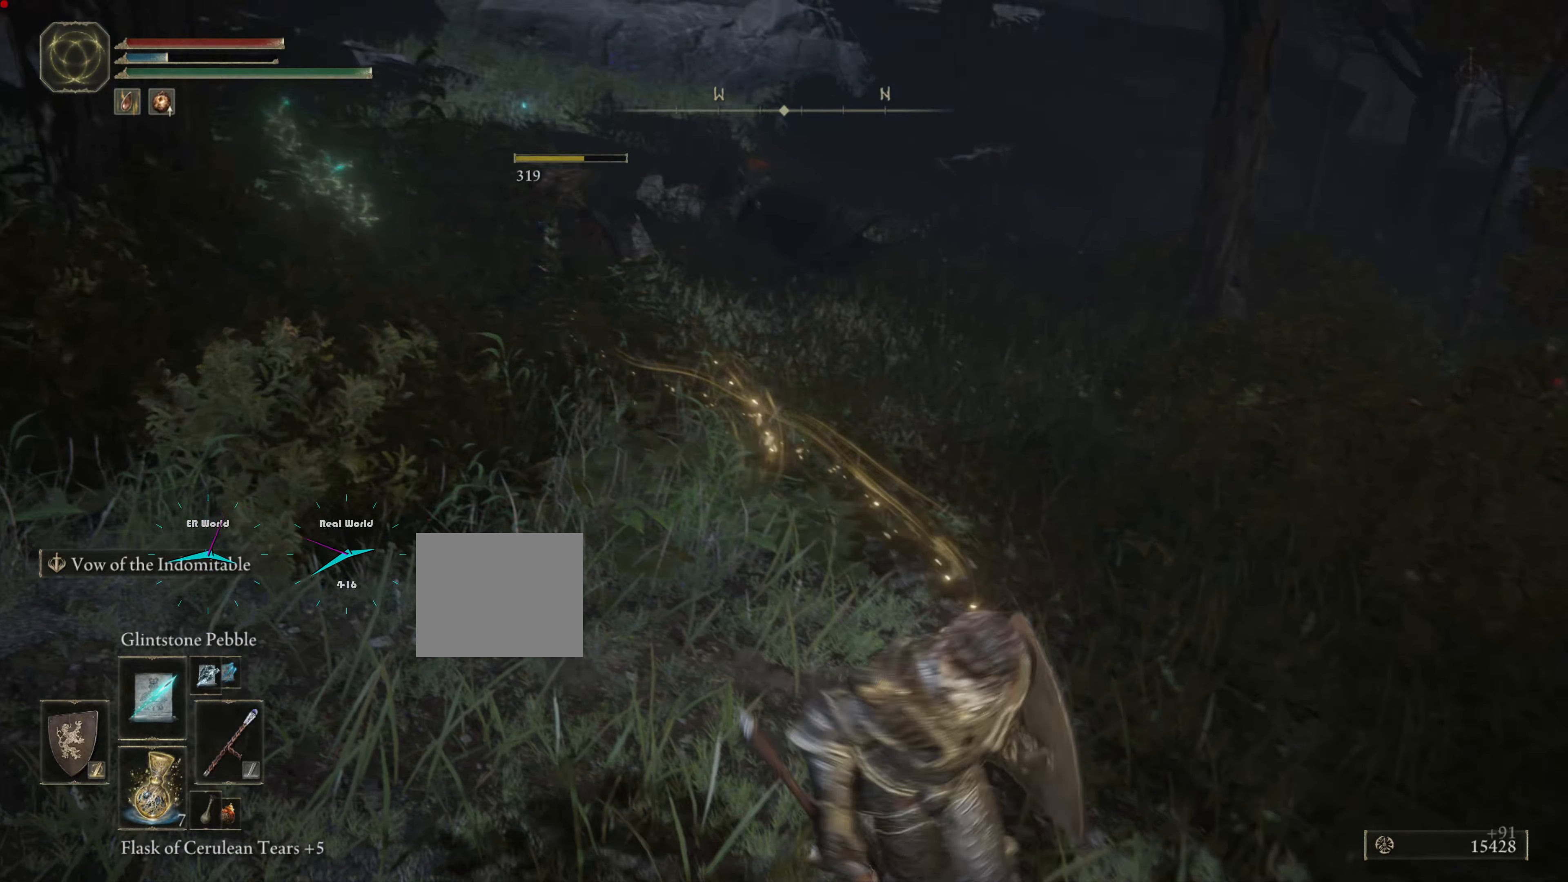
{"buttons": [], "left_stick": "up", "right_stick": "up", "events": [[167, "left_stick", "left"], [300, "left_stick", "up"], [484, "right_stick", "up"]]}
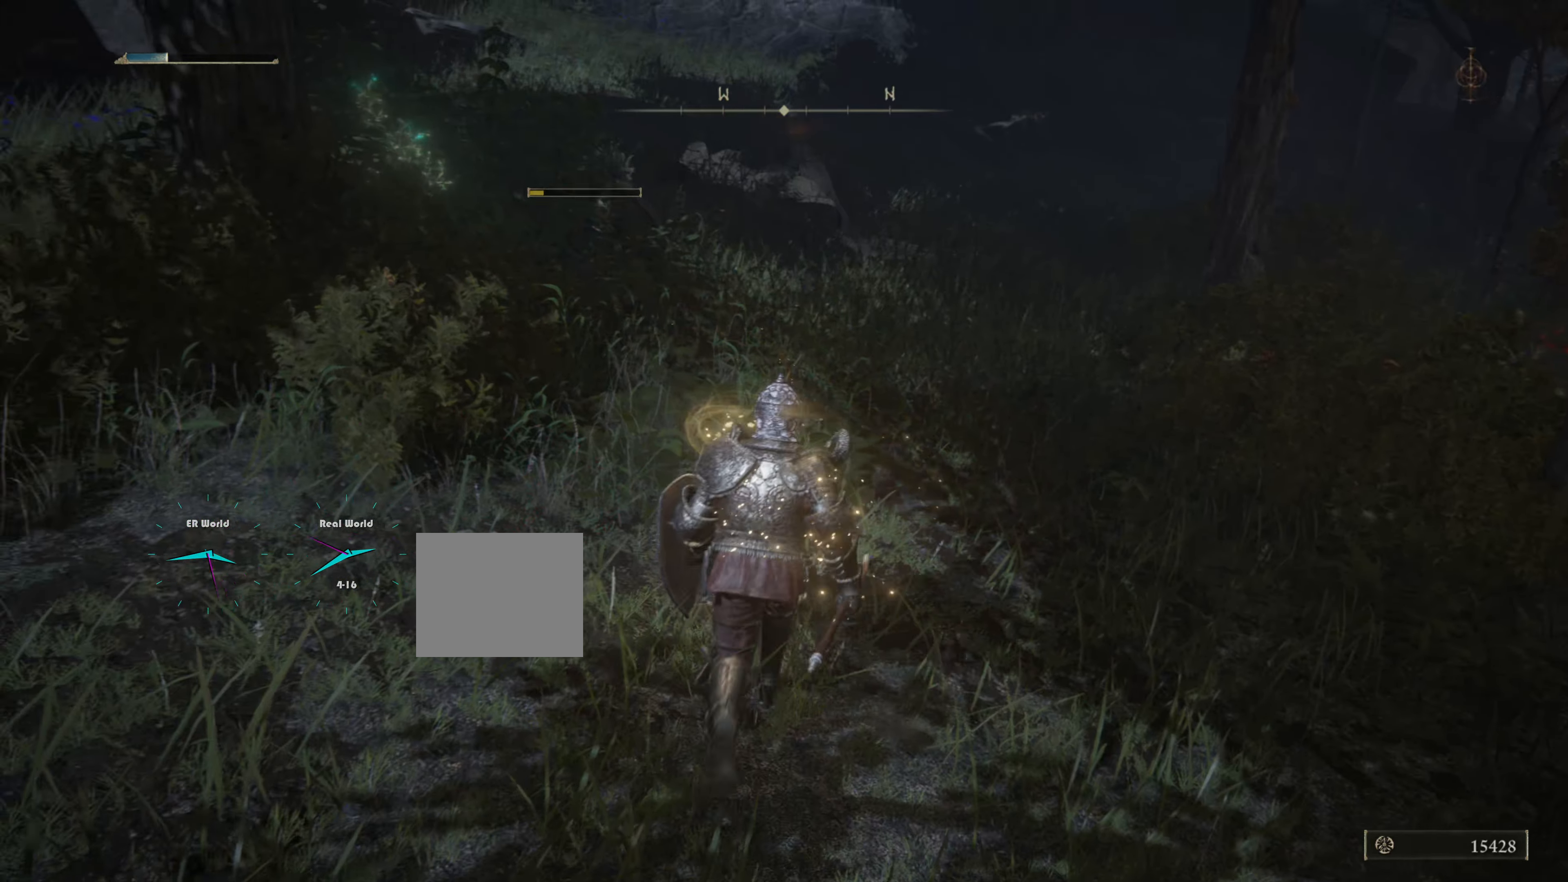
{"buttons": [], "left_stick": "up", "right_stick": "center", "events": [[167, "right_stick", "center"]]}
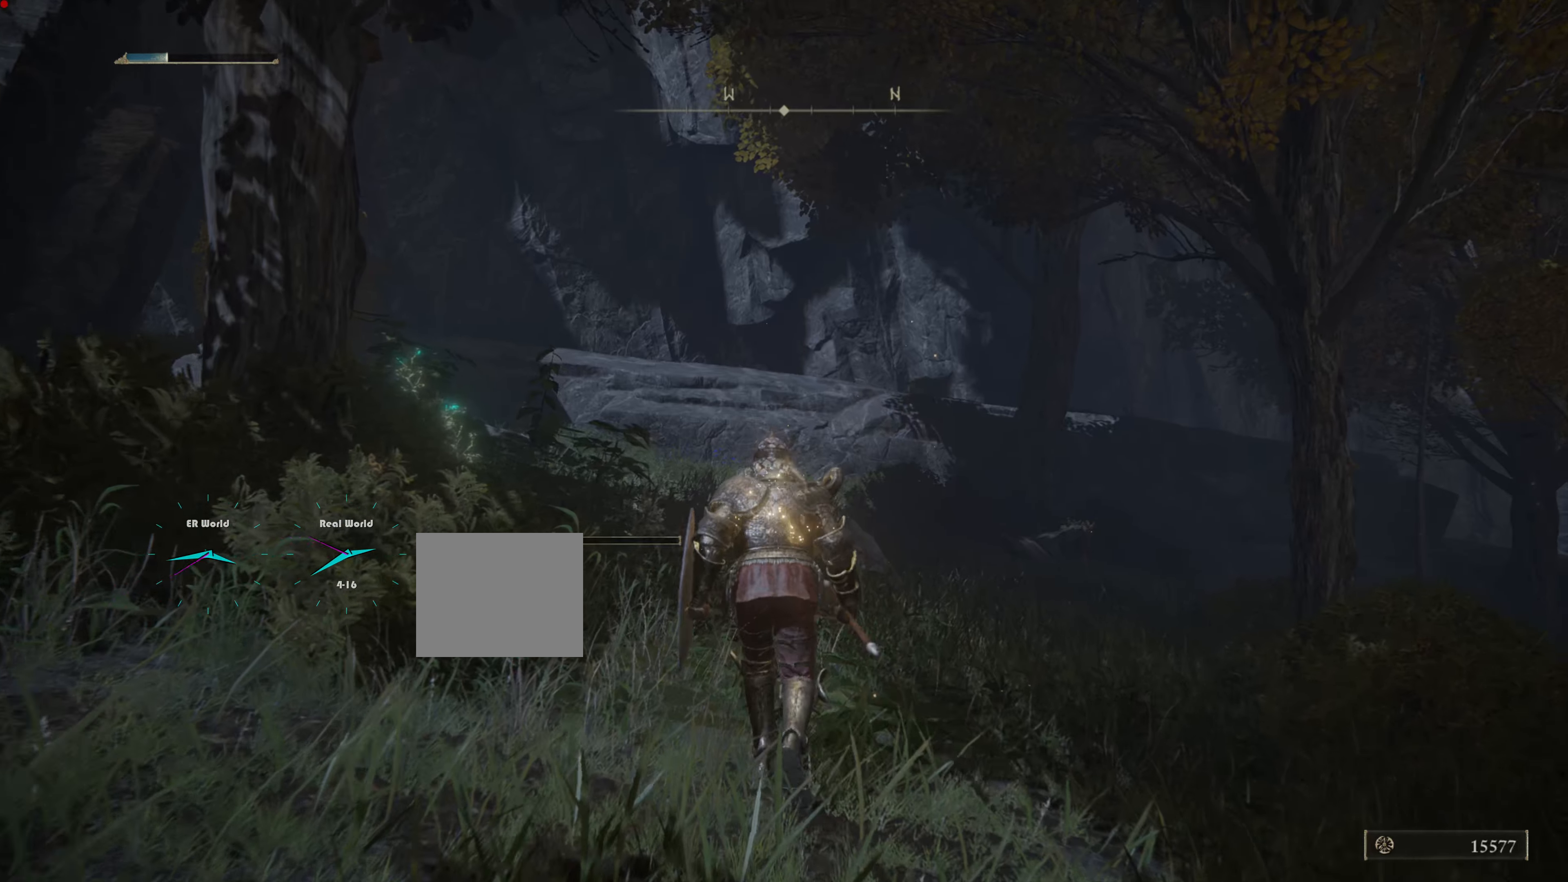
{"buttons": [], "left_stick": "up", "right_stick": "center", "events": [[117, "R3", "down"], [283, "R3", "up"]]}
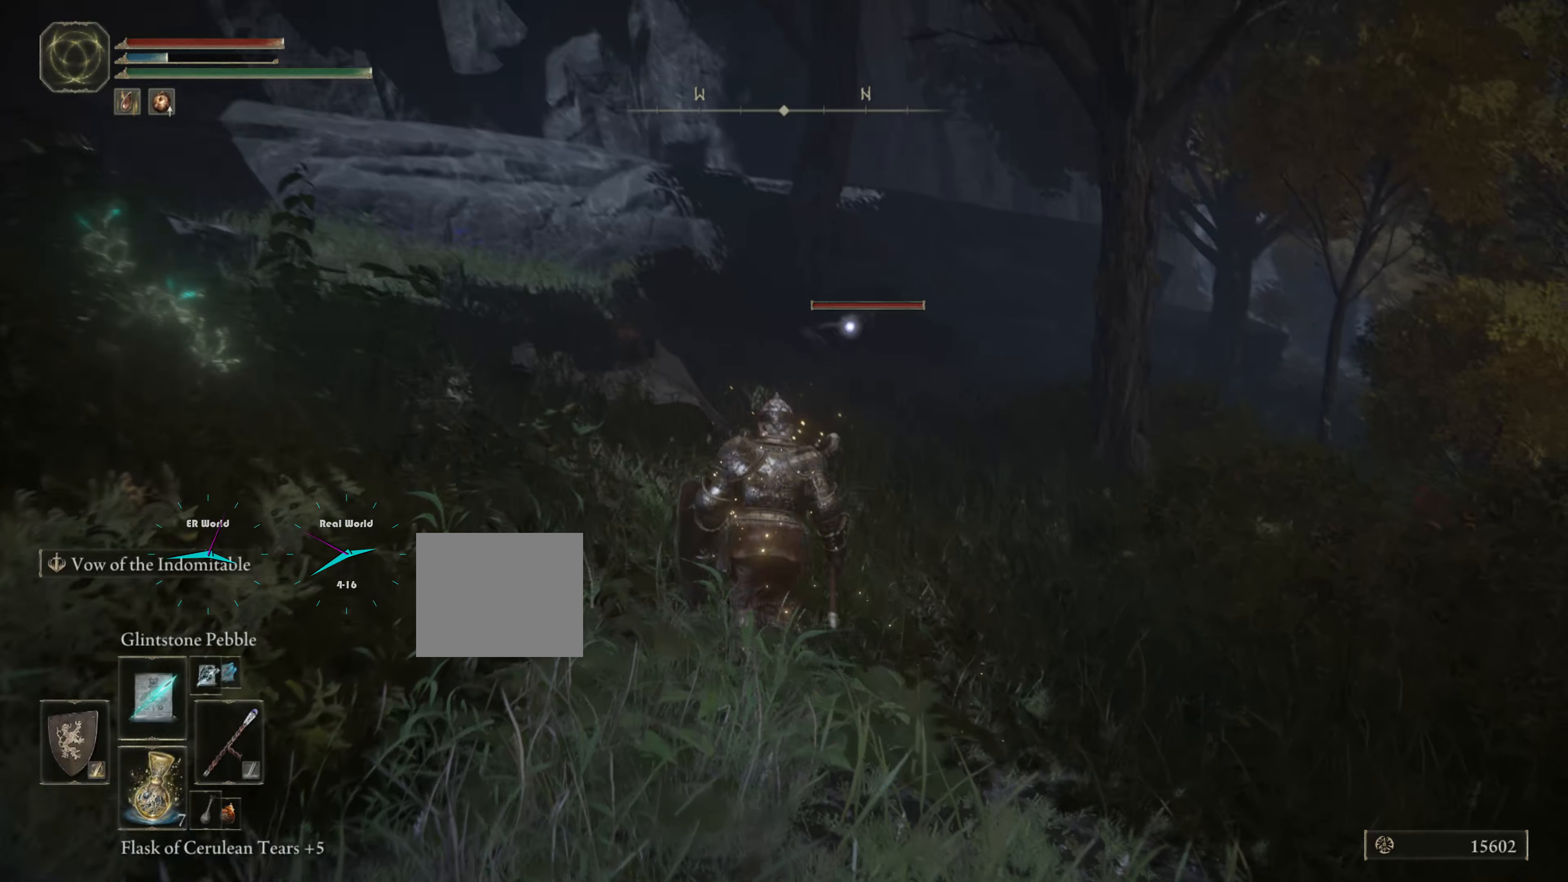
{"buttons": ["R1"], "left_stick": "up", "right_stick": "center", "events": [[367, "R1", "down"]]}
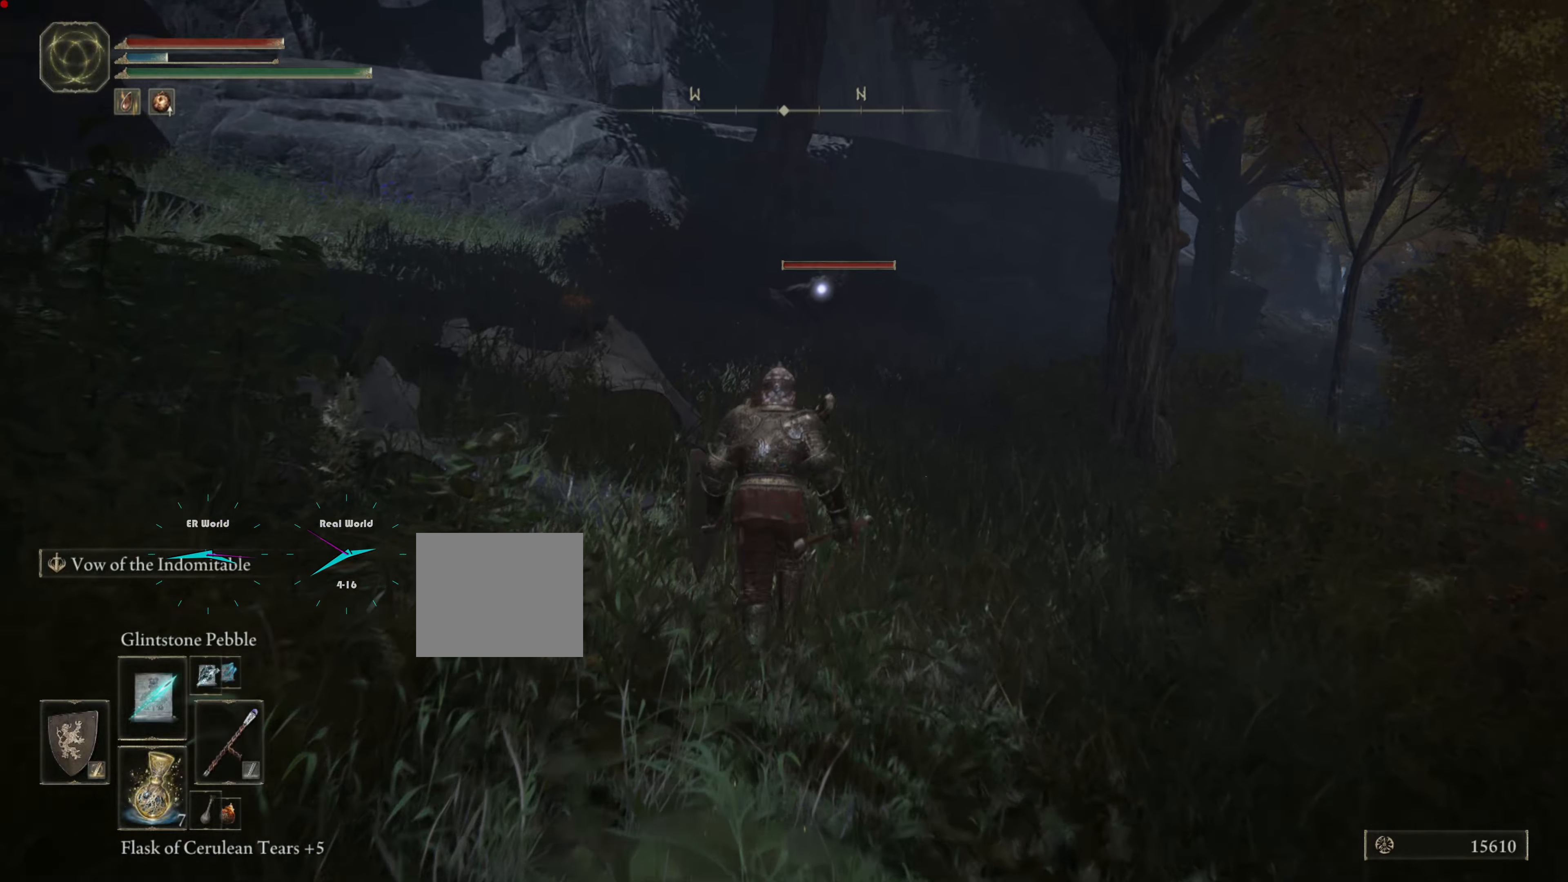
{"buttons": [], "left_stick": "up", "right_stick": "center", "events": [[17, "R1", "up"]]}
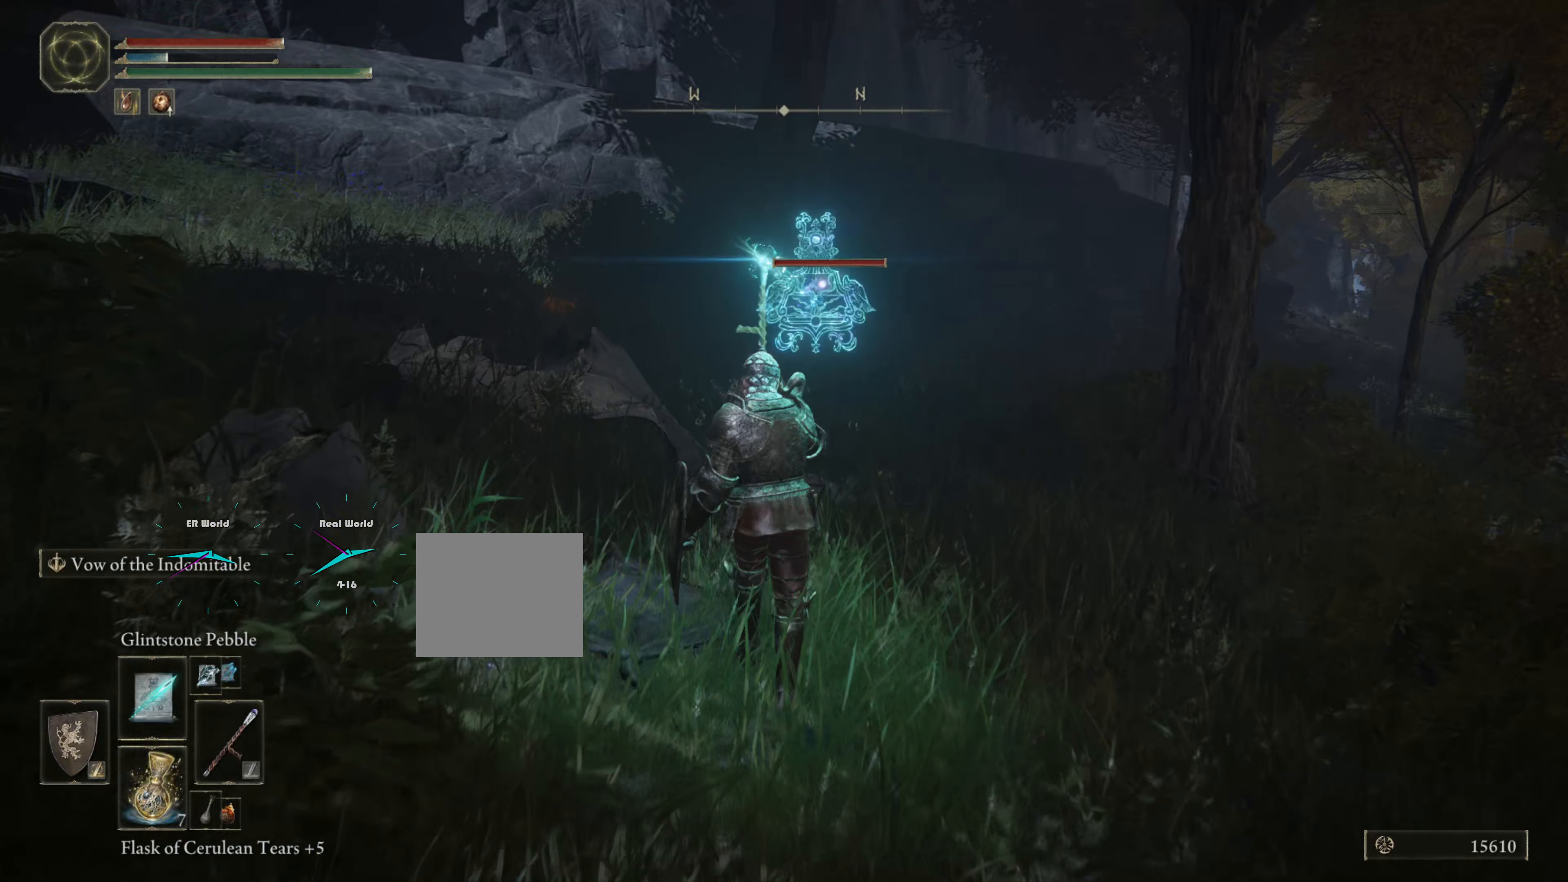
{"buttons": [], "left_stick": "center", "right_stick": "center", "events": [[450, "left_stick", "center"]]}
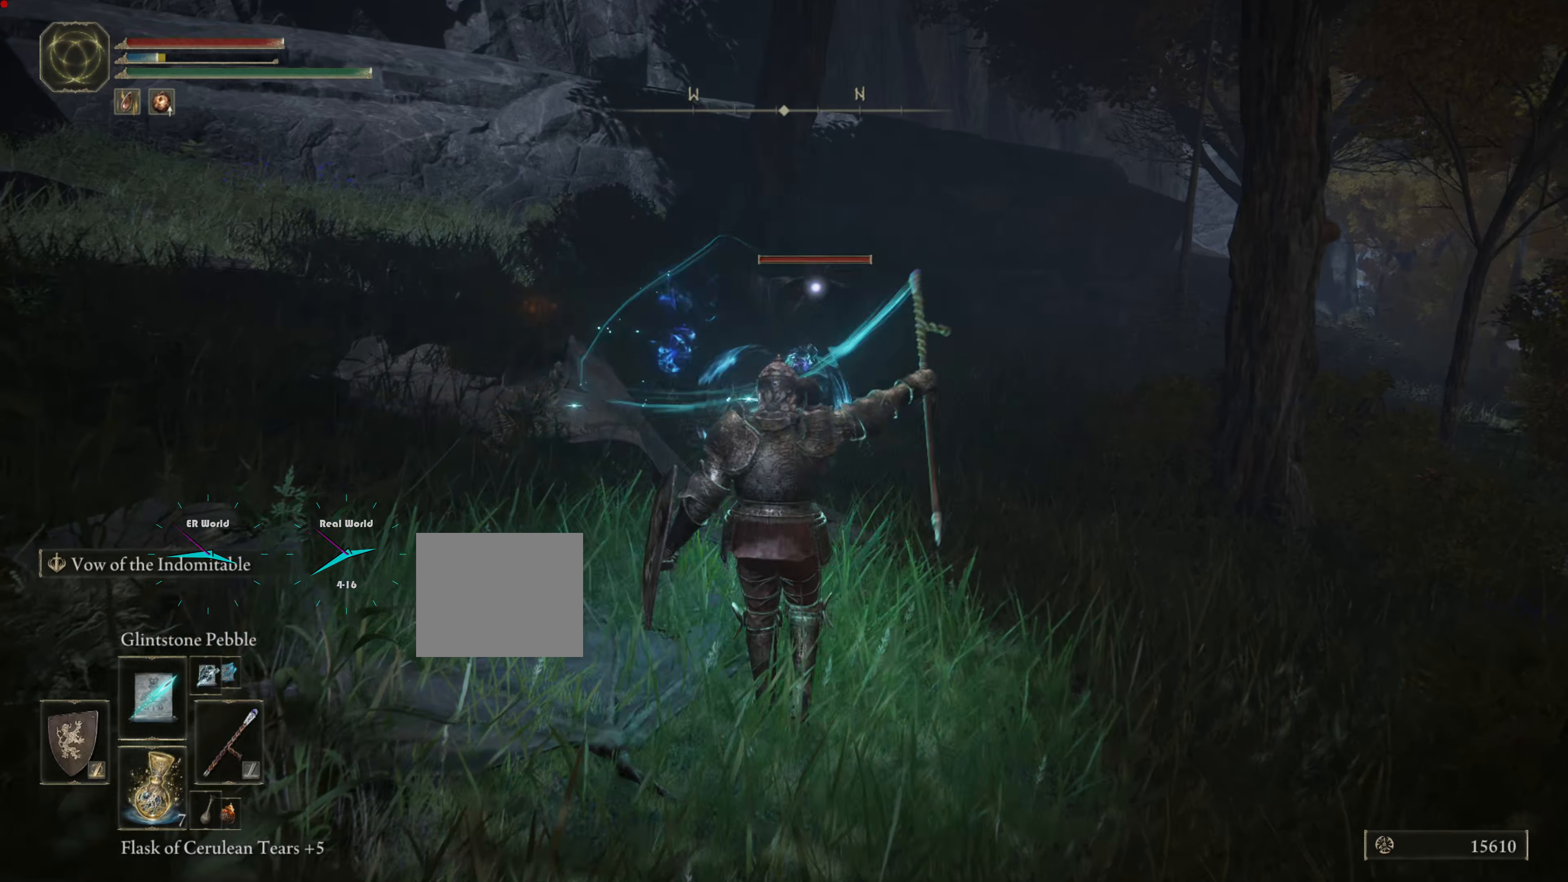
{"buttons": [], "left_stick": "center", "right_stick": "center", "events": []}
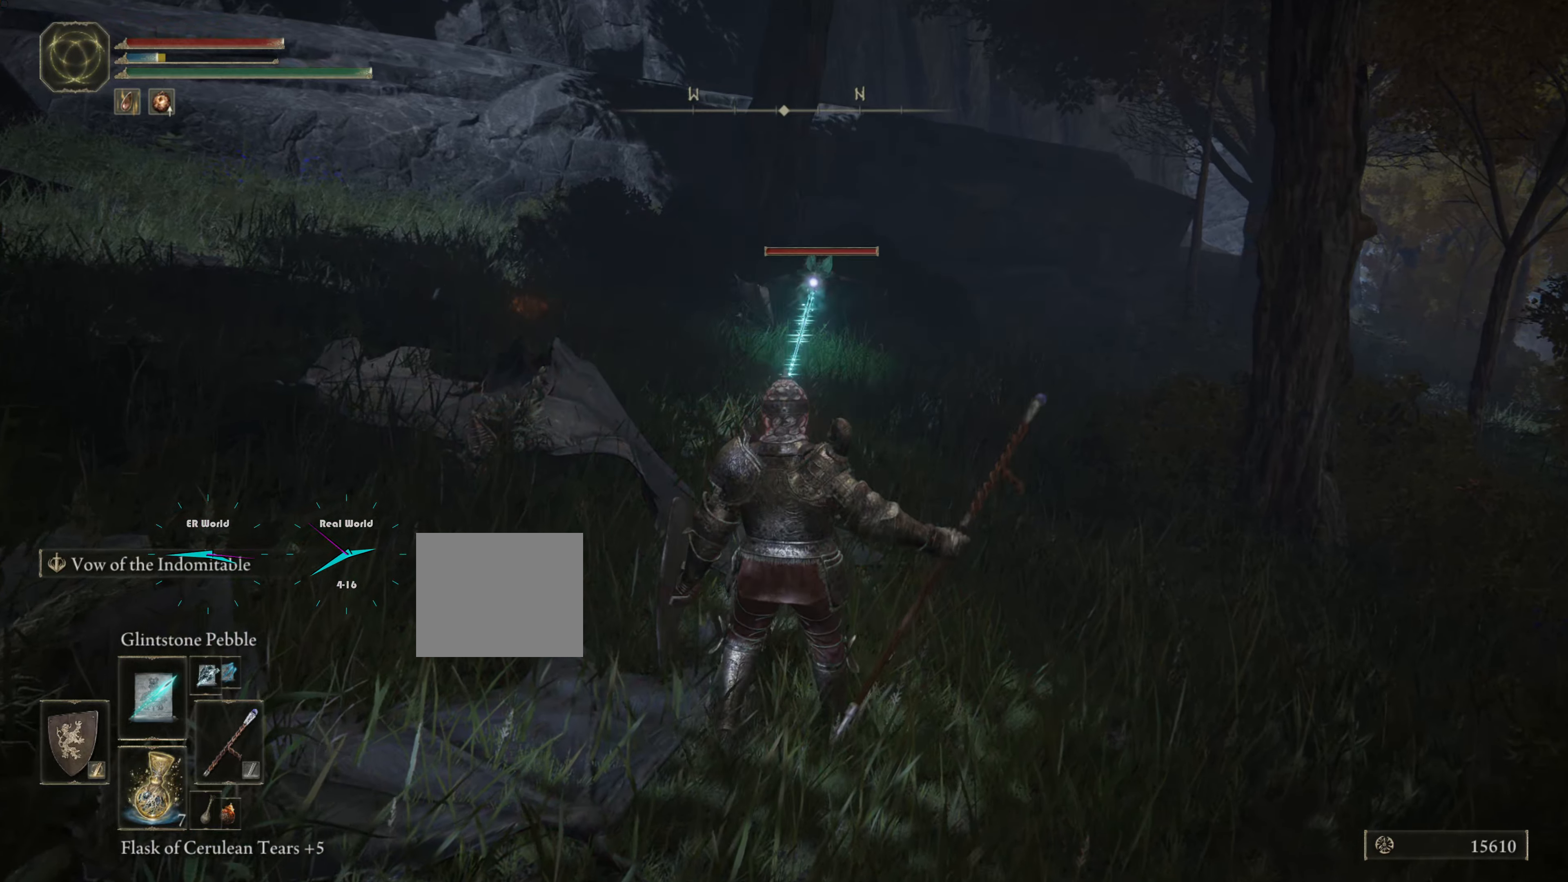
{"buttons": [], "left_stick": "center", "right_stick": "center", "events": []}
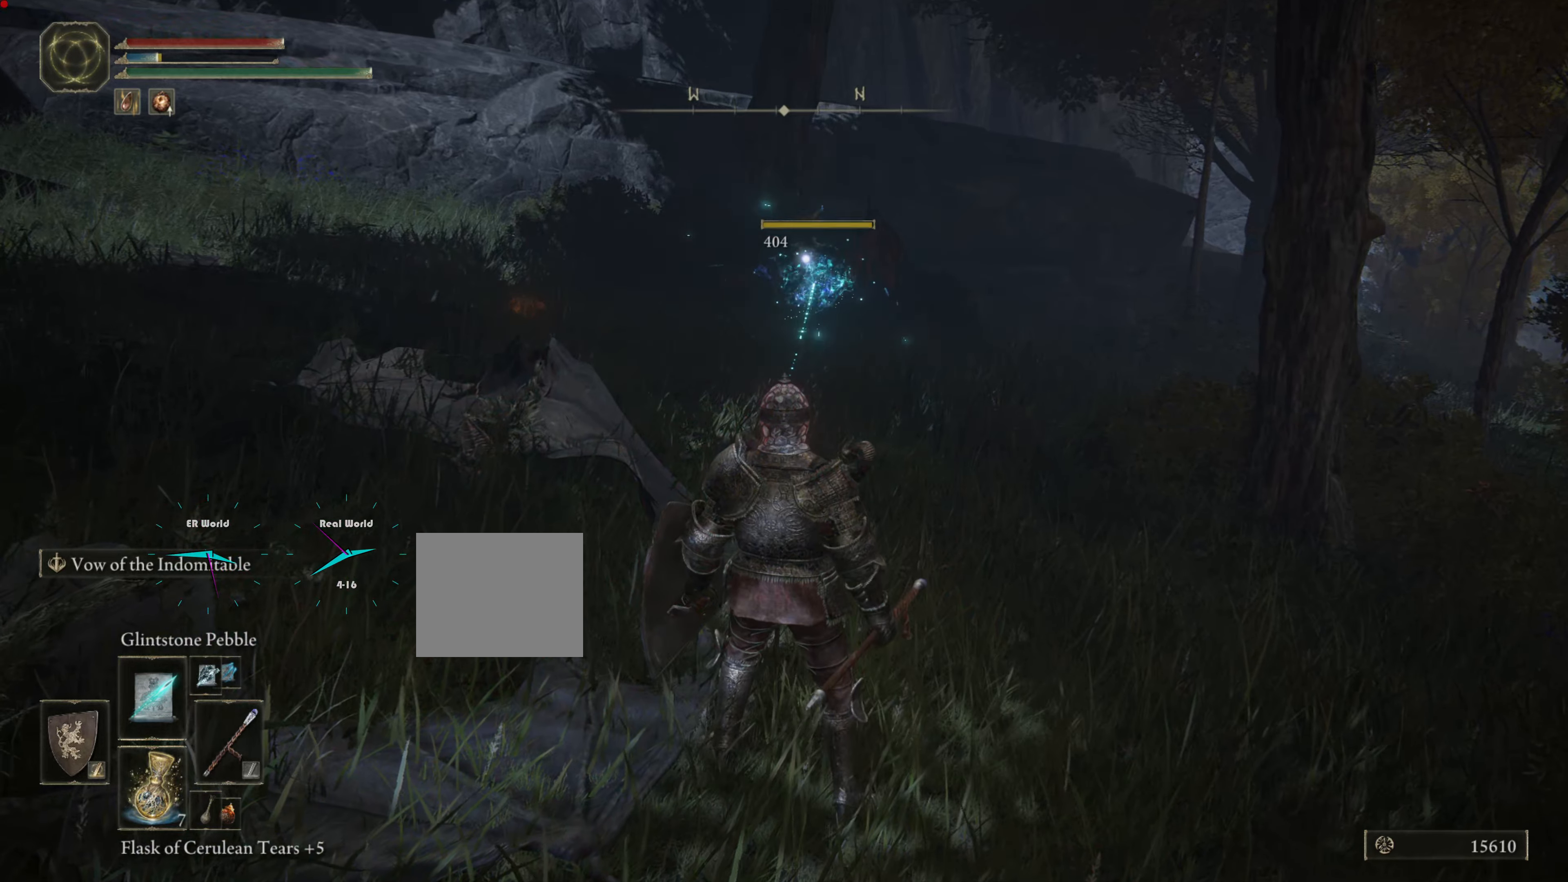
{"buttons": [], "left_stick": "center", "right_stick": "up-left", "events": [[350, "right_stick", "up"], [484, "right_stick", "up-left"]]}